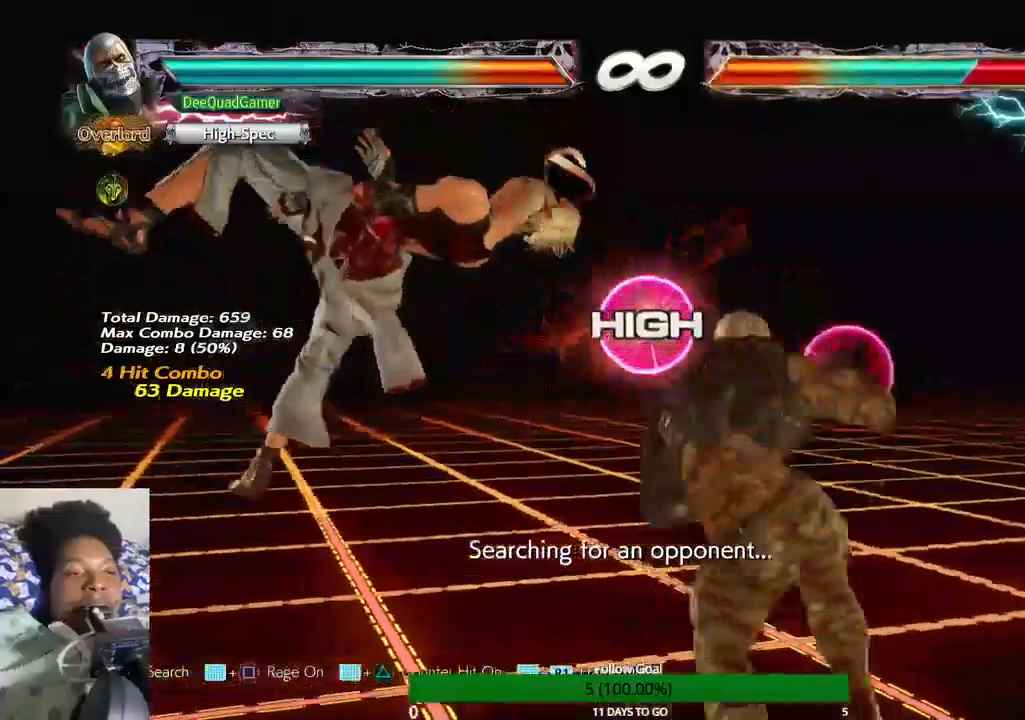
Gameplay with a controller (PlayStation layout); each line is a JSON object with the inputs held at the frame after it (dt_ms = milliseconds from this image to that frame). "events" lists button and stick changes between this image and that frame as [ms after this image, input, new state], when the widget could be followed in between. Not read: L3 R3.
{"dt_ms": 500, "buttons": [], "left_stick": "center", "right_stick": "center", "events": []}
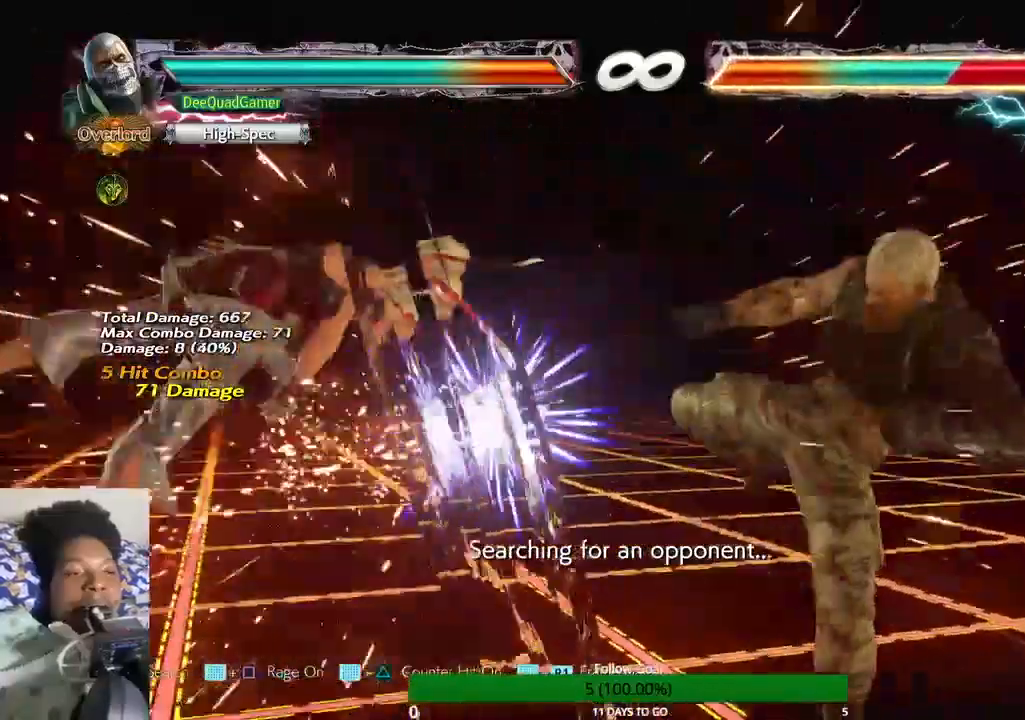
{"dt_ms": 1000, "buttons": ["TRIANGLE"], "left_stick": "center", "right_stick": "center"}
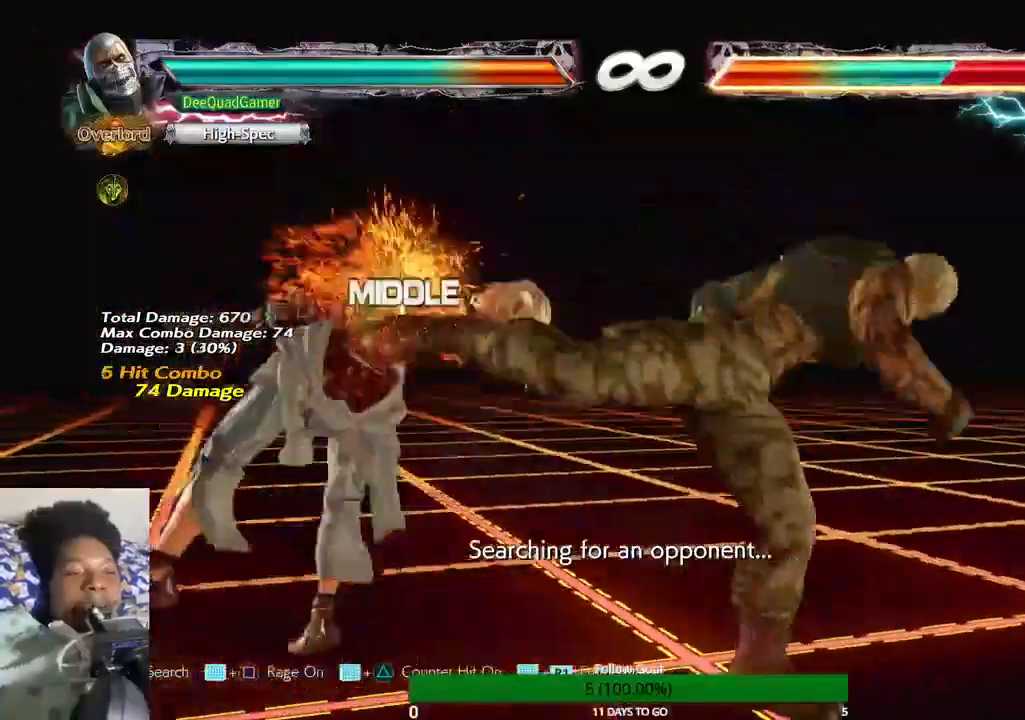
{"dt_ms": 500, "buttons": [], "left_stick": "center", "right_stick": "center", "events": [[33, "TRIANGLE", "up"], [133, "TRIANGLE", "down"], [233, "TRIANGLE", "up"]]}
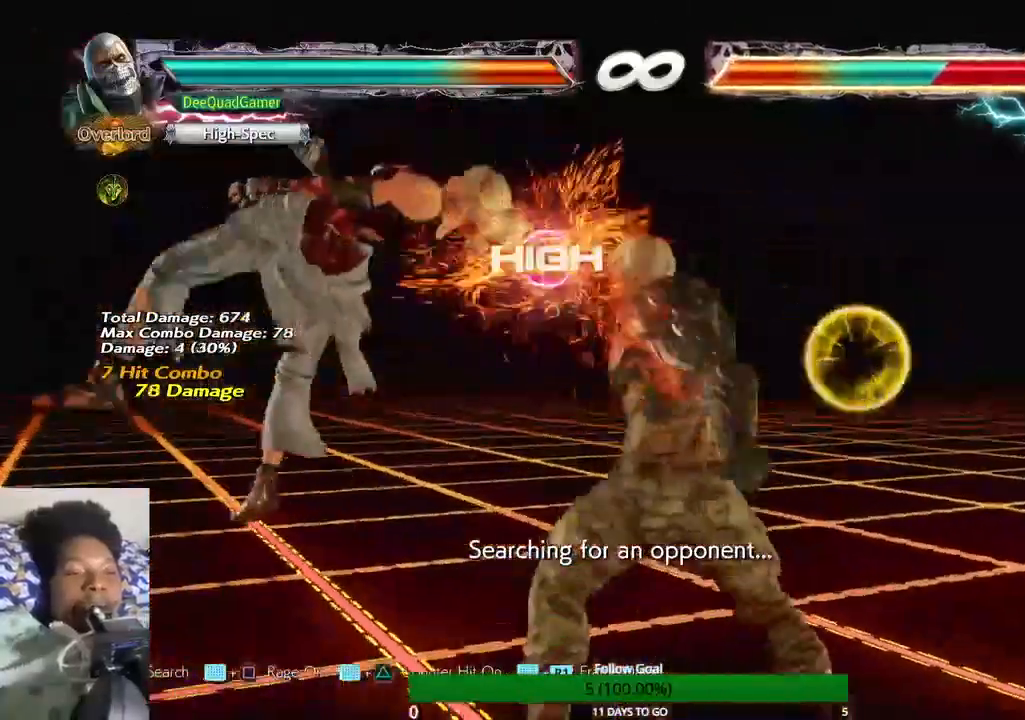
{"dt_ms": 500, "buttons": [], "left_stick": "center", "right_stick": "center", "events": []}
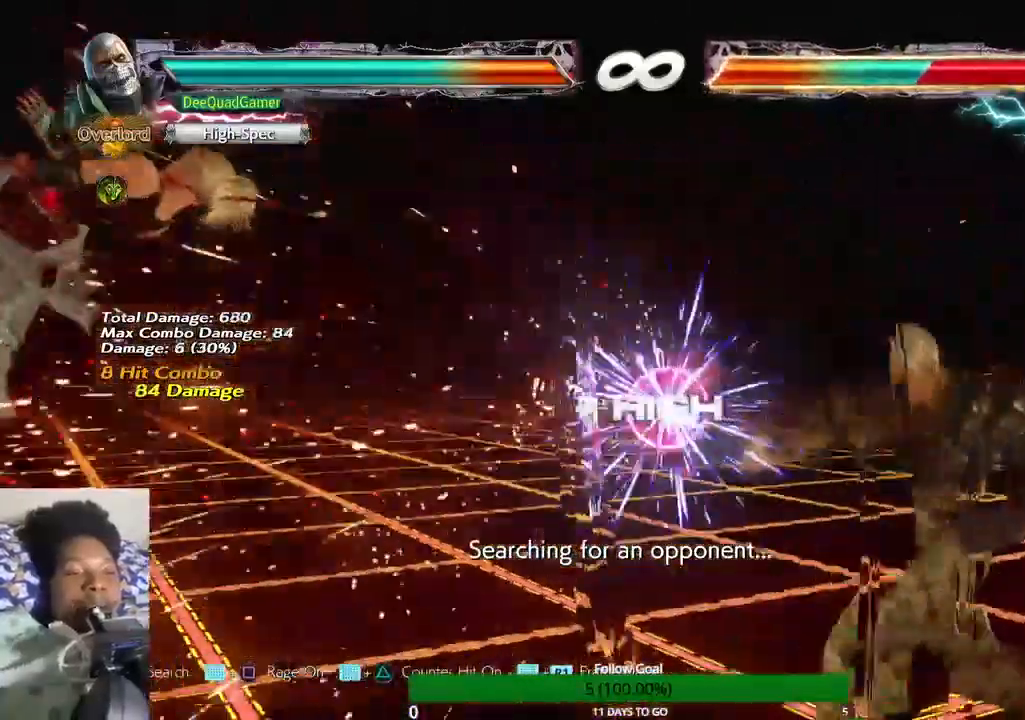
{"dt_ms": 500, "buttons": [], "left_stick": "left", "right_stick": "center", "events": [[100, "left_stick", "left"], [433, "R2", "down"], [500, "R2", "up"]]}
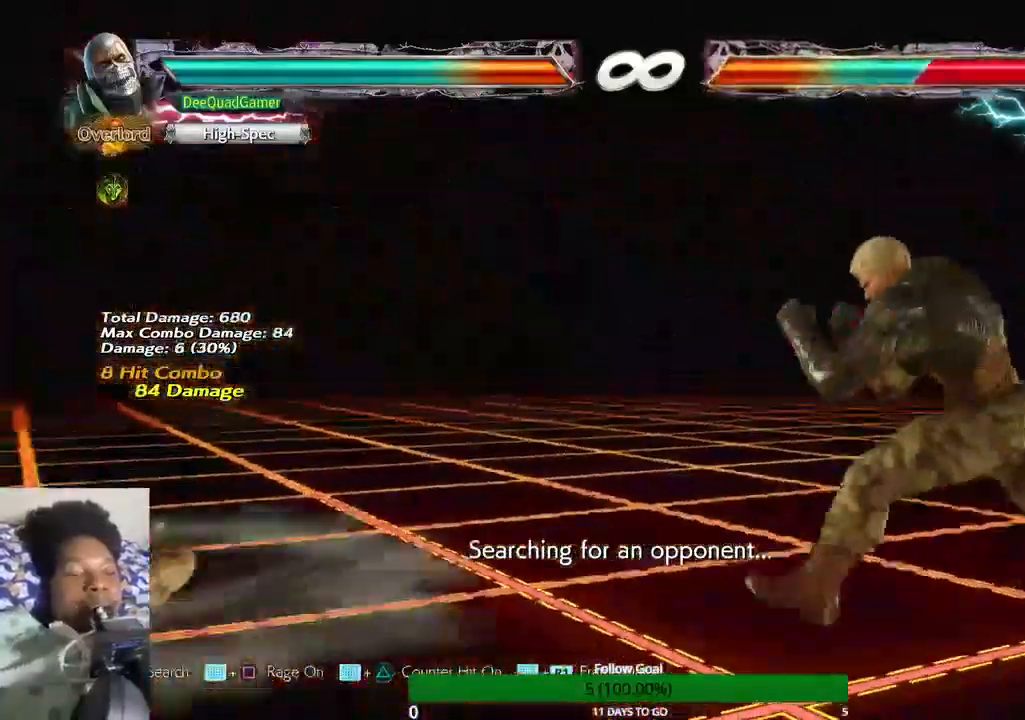
{"dt_ms": 500, "buttons": [], "left_stick": "center", "right_stick": "center", "events": [[300, "left_stick", "right"], [467, "left_stick", "center"]]}
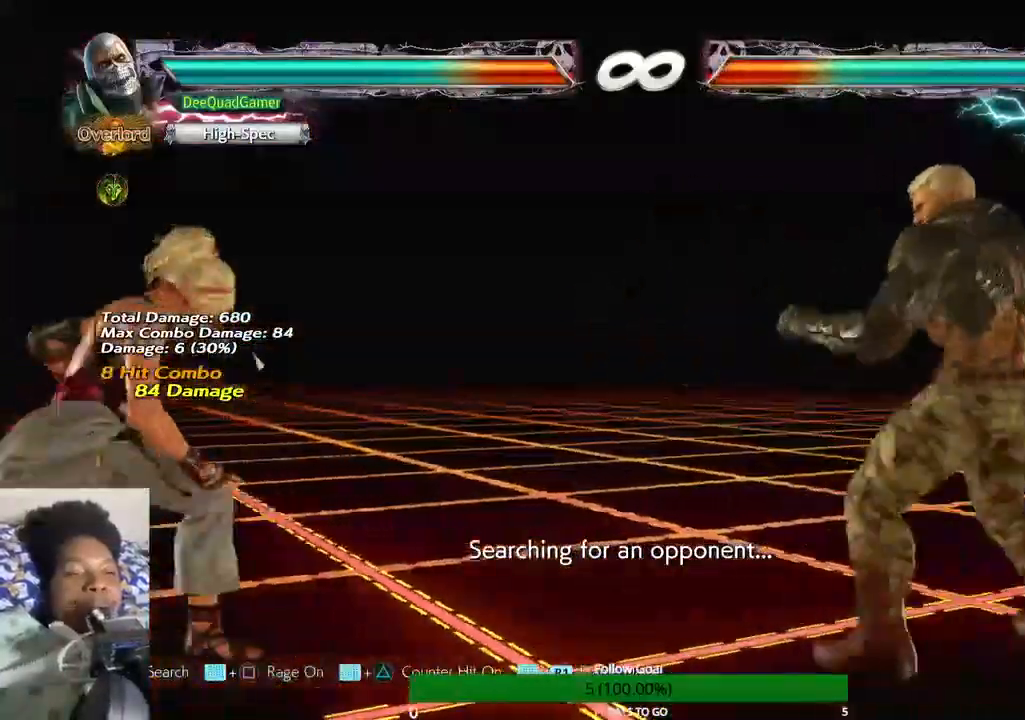
{"dt_ms": 500, "buttons": [], "left_stick": "left", "right_stick": "center", "events": [[133, "left_stick", "left"]]}
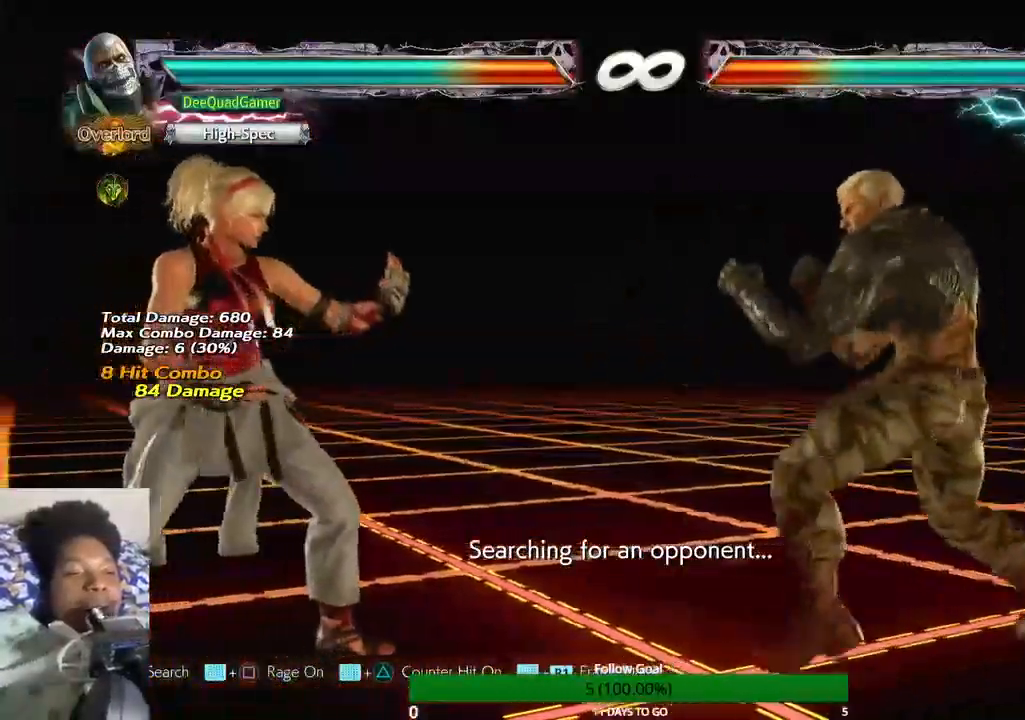
{"dt_ms": 500, "buttons": [], "left_stick": "center", "right_stick": "center", "events": [[33, "left_stick", "center"], [233, "left_stick", "left"], [300, "CROSS", "down"], [400, "left_stick", "center"], [433, "CROSS", "up"]]}
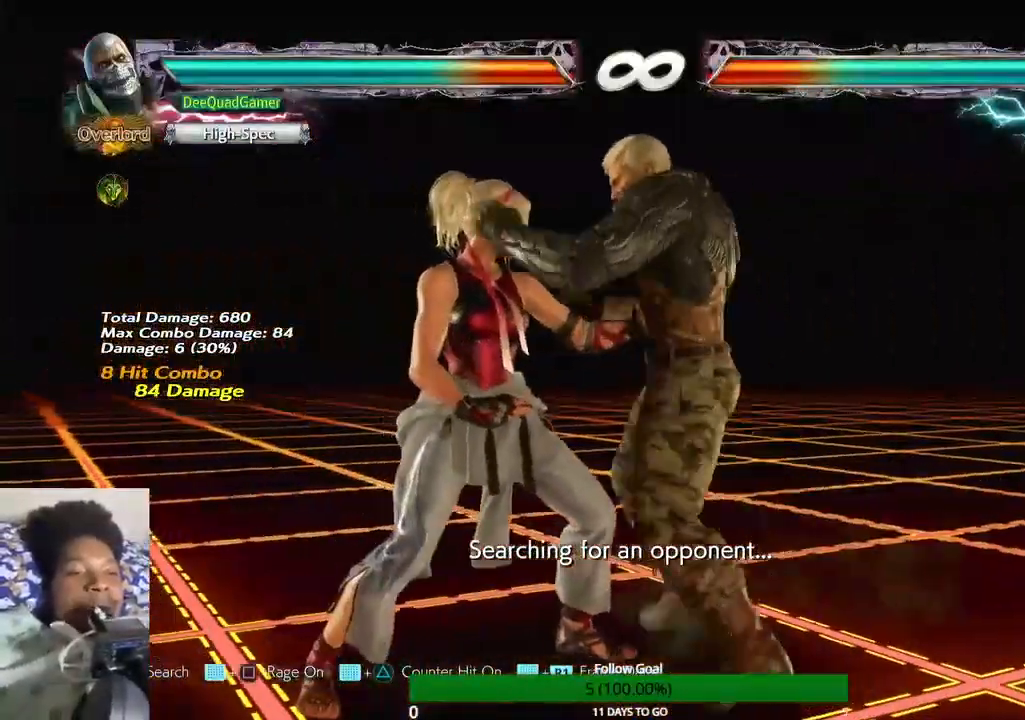
{"dt_ms": 500, "buttons": [], "left_stick": "down-left", "right_stick": "center", "events": [[500, "left_stick", "down-left"]]}
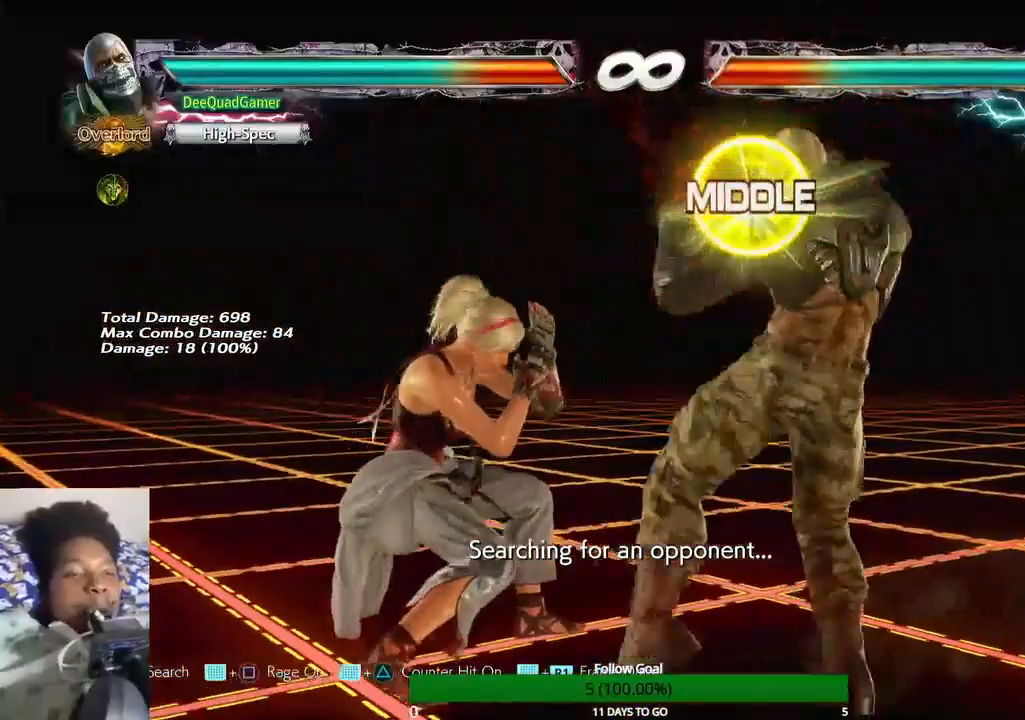
{"dt_ms": 500, "buttons": [], "left_stick": "center", "right_stick": "center", "events": [[100, "CROSS", "down"], [200, "left_stick", "center"], [233, "CROSS", "up"]]}
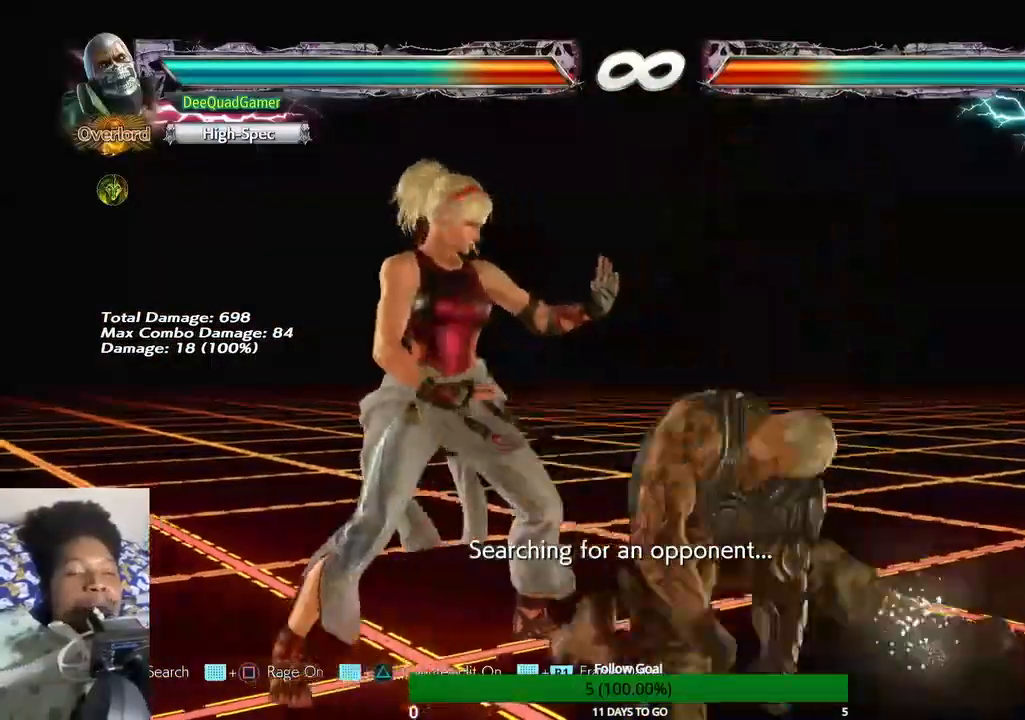
{"dt_ms": 500, "buttons": [], "left_stick": "center", "right_stick": "center", "events": []}
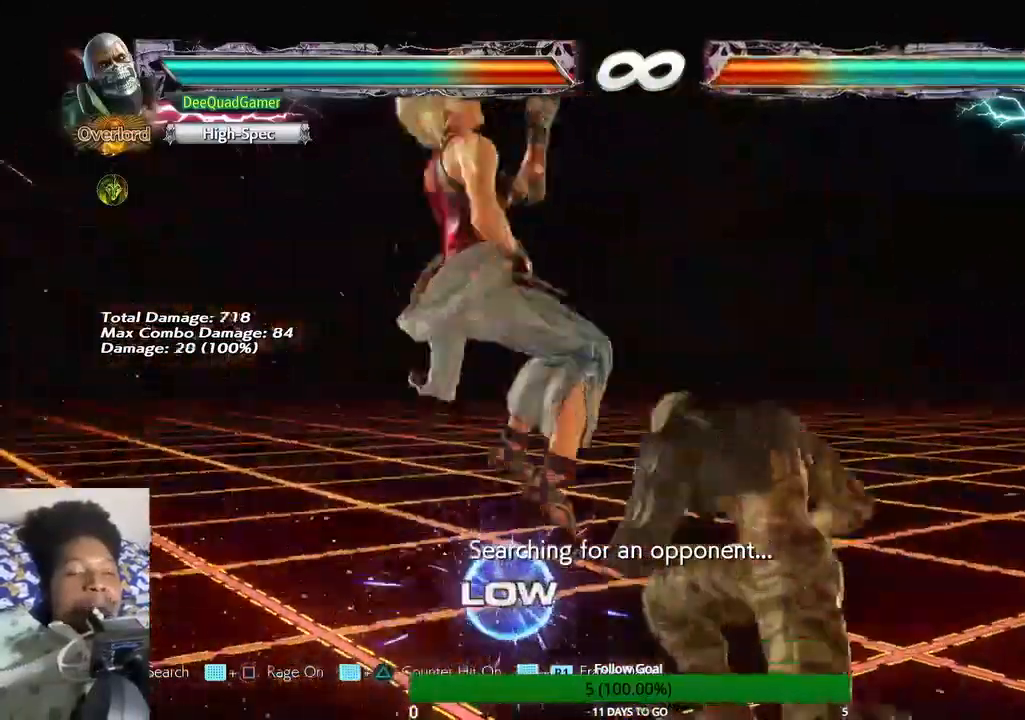
{"dt_ms": 500, "buttons": [], "left_stick": "center", "right_stick": "center", "events": [[67, "CROSS", "down"], [233, "CROSS", "up"], [300, "CIRCLE", "down"], [467, "CIRCLE", "up"]]}
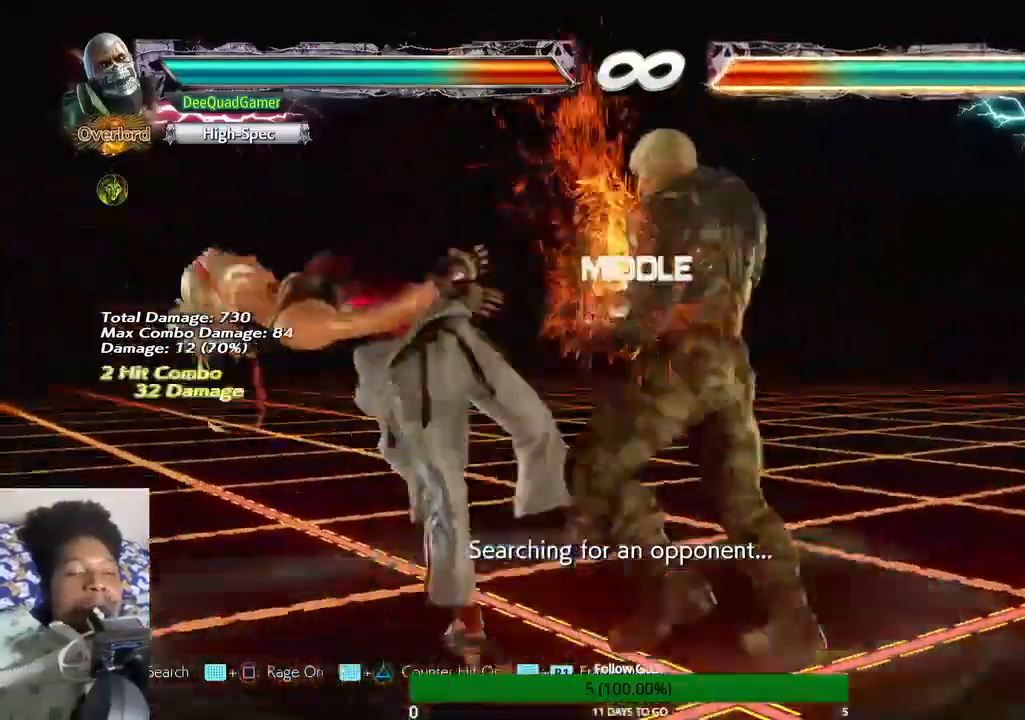
{"dt_ms": 500, "buttons": [], "left_stick": "center", "right_stick": "center", "events": []}
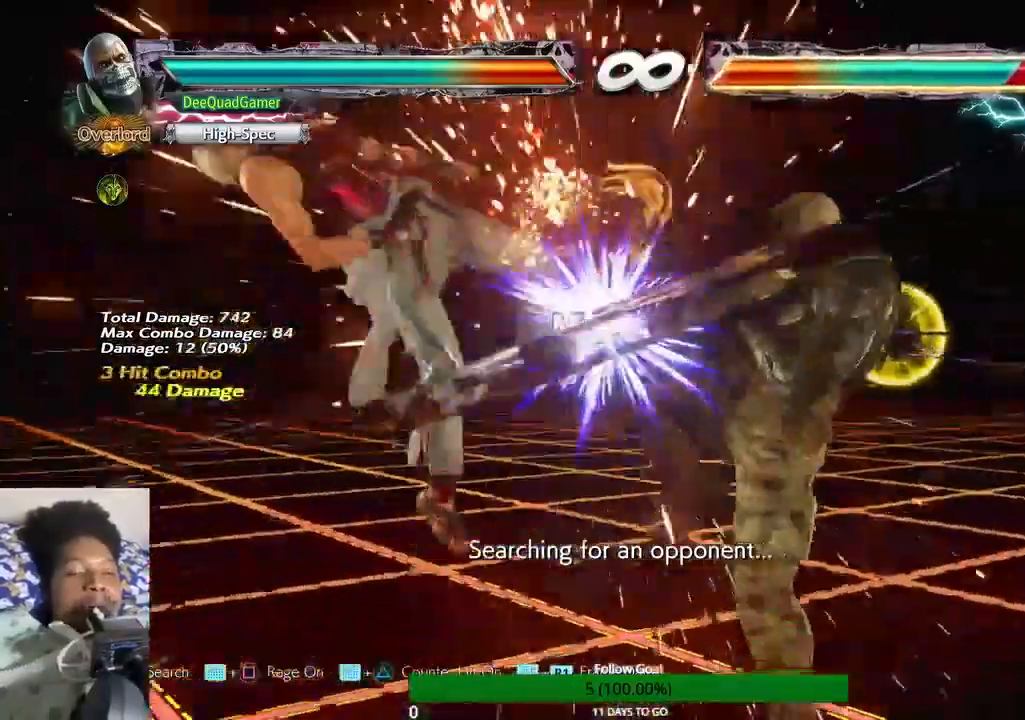
{"dt_ms": 500, "buttons": ["CIRCLE"], "left_stick": "up", "right_stick": "center", "events": [[200, "CIRCLE", "down"], [267, "left_stick", "up"], [333, "CROSS", "down"], [367, "CIRCLE", "up"], [433, "CIRCLE", "down"], [500, "CROSS", "up"]]}
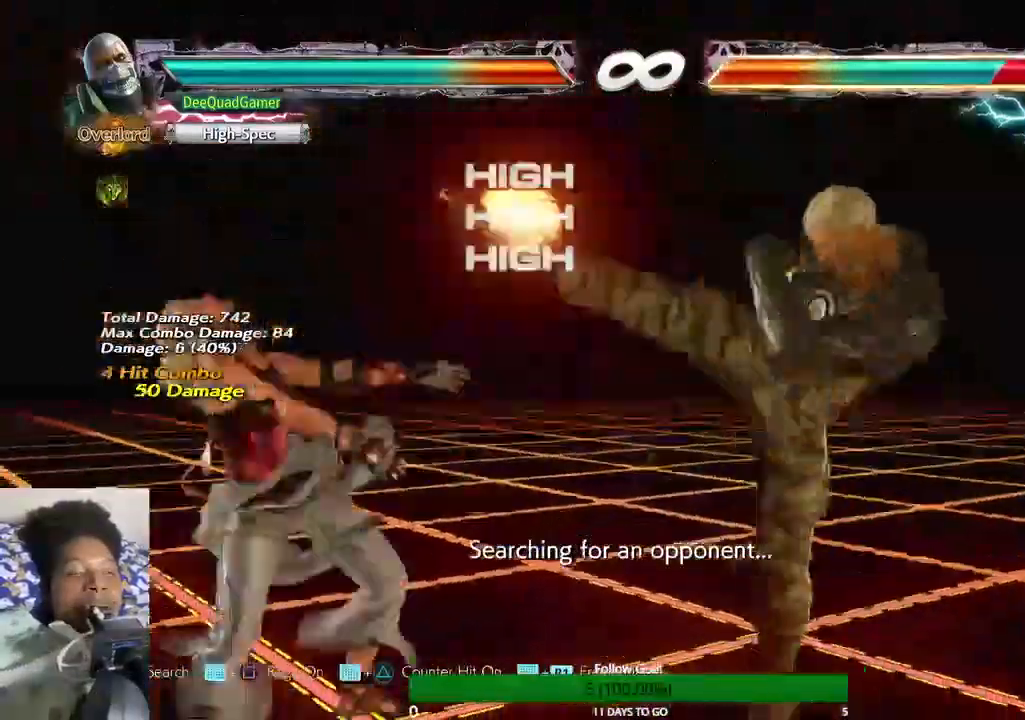
{"dt_ms": 500, "buttons": [], "left_stick": "up", "right_stick": "center"}
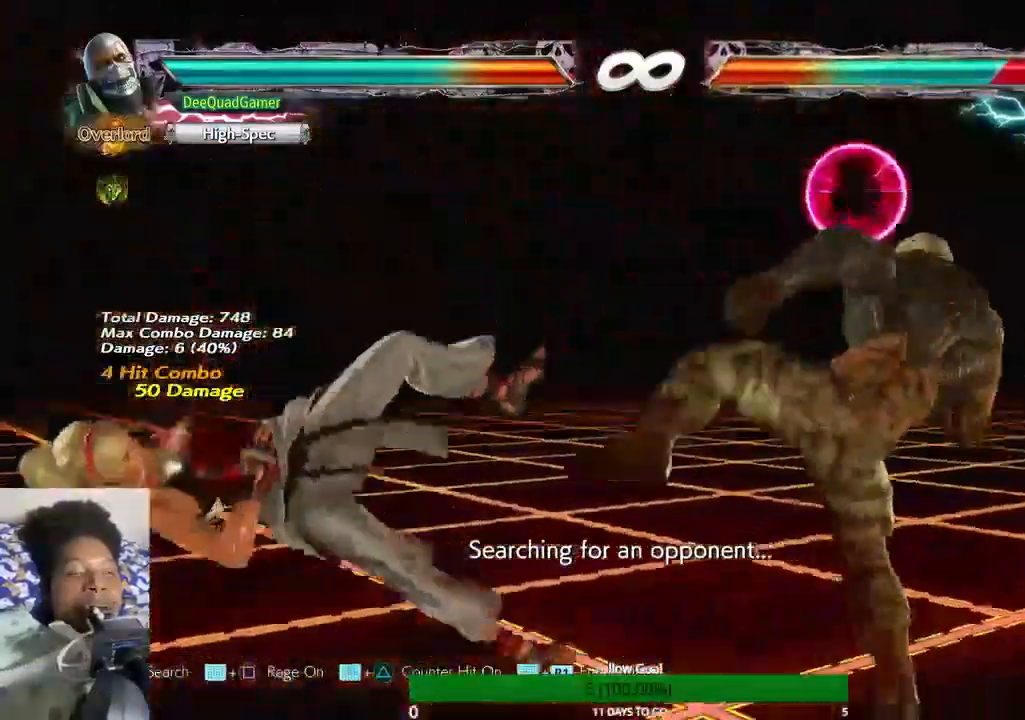
{"dt_ms": 500, "buttons": [], "left_stick": "up", "right_stick": "center", "events": []}
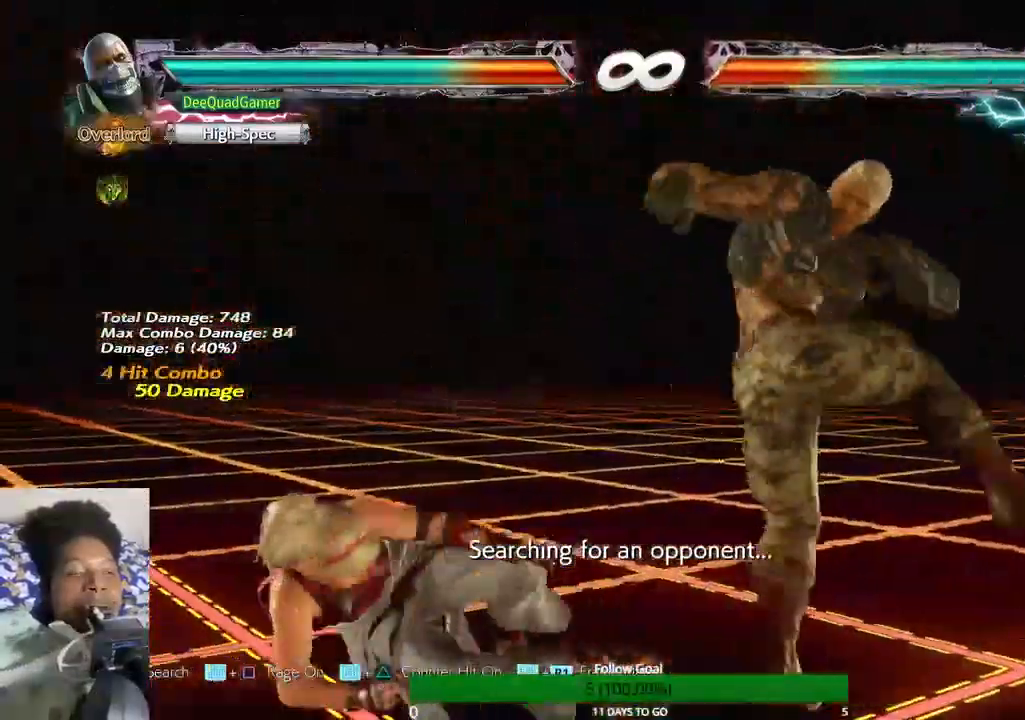
{"dt_ms": 500, "buttons": [], "left_stick": "center", "right_stick": "center", "events": [[233, "left_stick", "down-left"], [333, "CROSS", "down"], [433, "left_stick", "center"], [500, "CROSS", "up"]]}
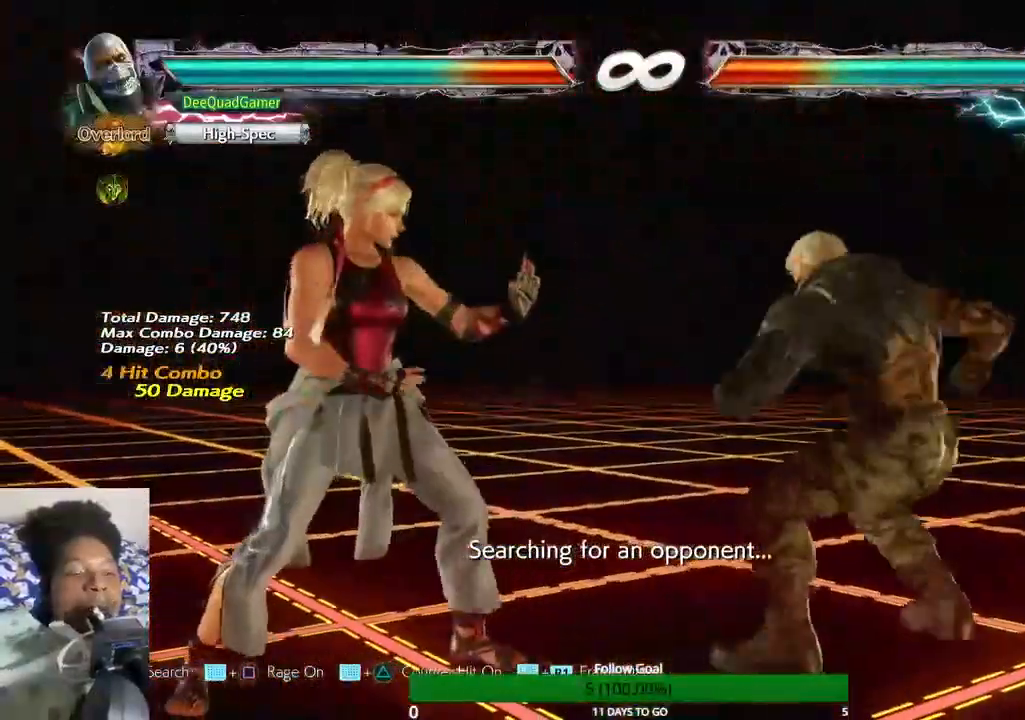
{"dt_ms": 500, "buttons": [], "left_stick": "center", "right_stick": "center", "events": []}
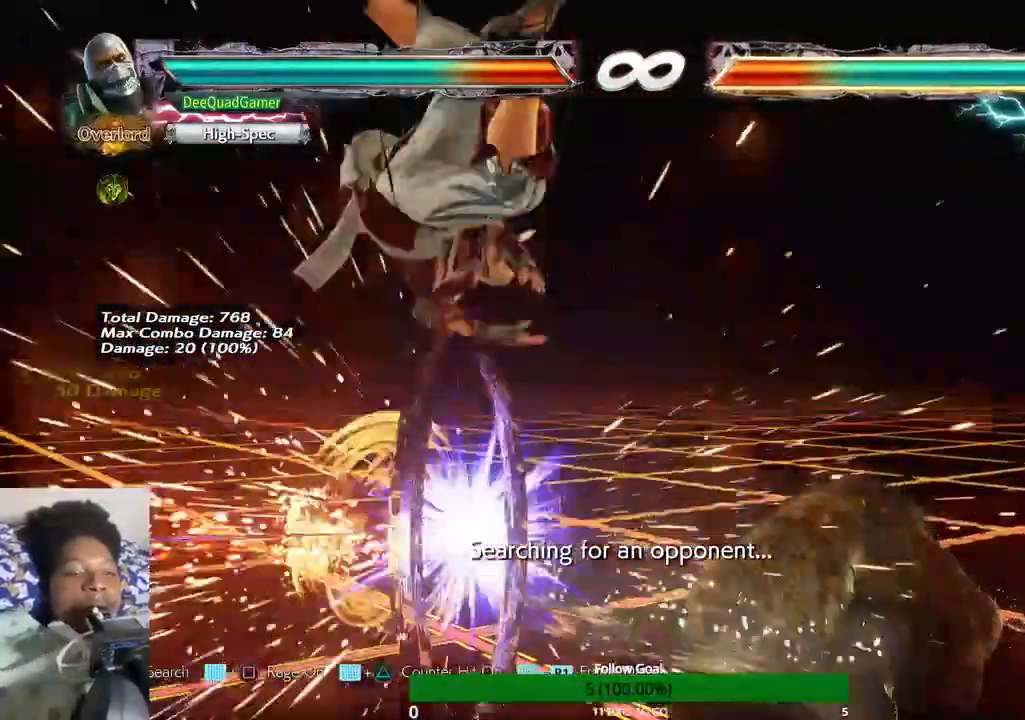
{"dt_ms": 500, "buttons": [], "left_stick": "center", "right_stick": "center", "events": [[333, "CROSS", "down"], [500, "CROSS", "up"]]}
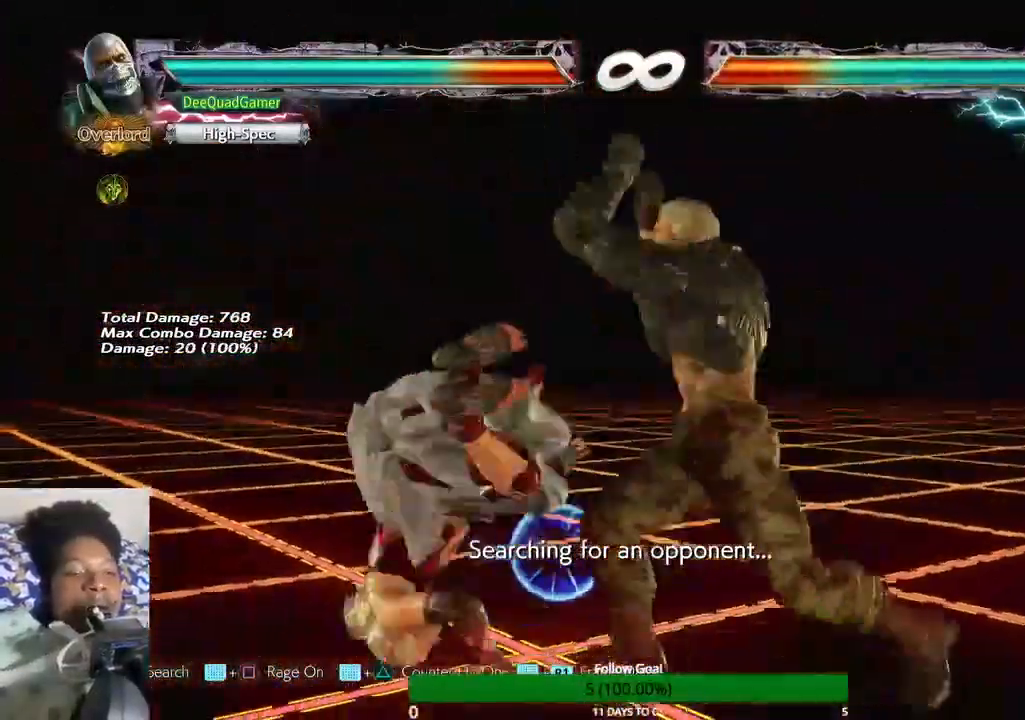
{"dt_ms": 500, "buttons": [], "left_stick": "center", "right_stick": "center", "events": [[33, "CIRCLE", "down"], [333, "CIRCLE", "up"]]}
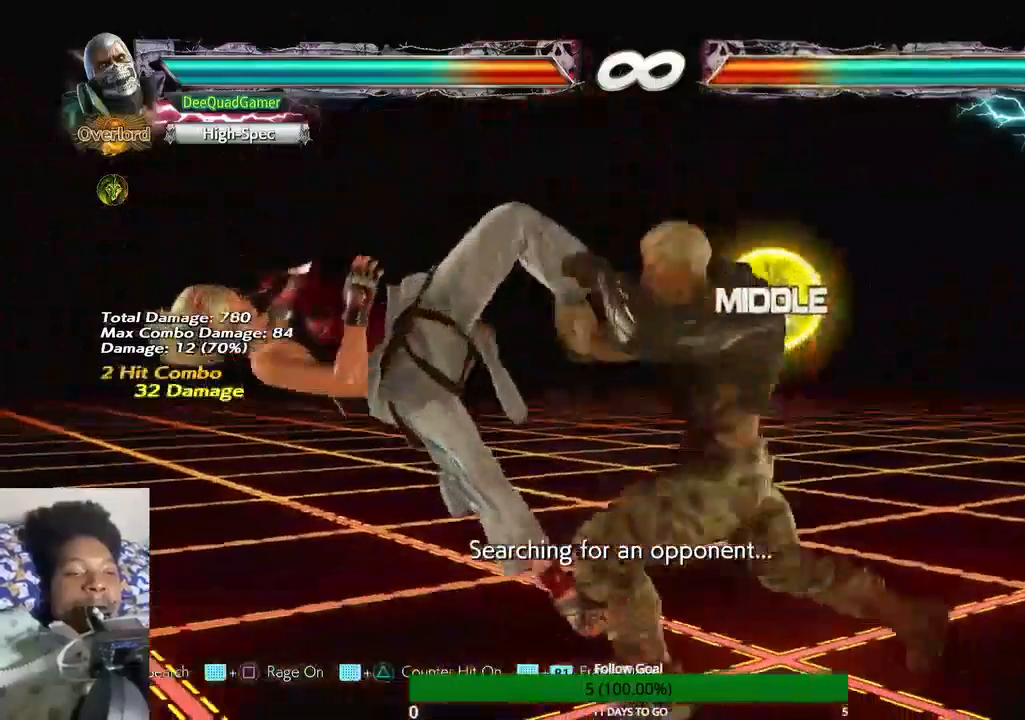
{"dt_ms": 500, "buttons": ["CIRCLE"], "left_stick": "center", "right_stick": "center", "events": [[400, "CIRCLE", "down"]]}
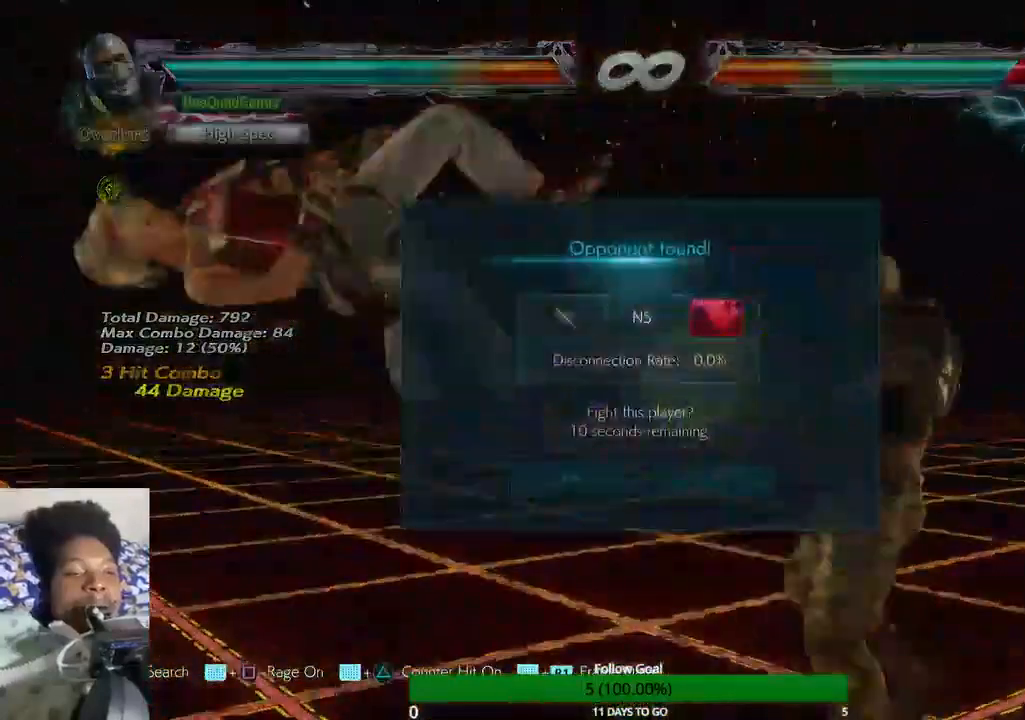
{"dt_ms": 500, "buttons": ["CIRCLE"], "left_stick": "center", "right_stick": "center", "events": [[33, "CIRCLE", "up"], [67, "CROSS", "down"], [300, "CROSS", "up"], [367, "CIRCLE", "down"]]}
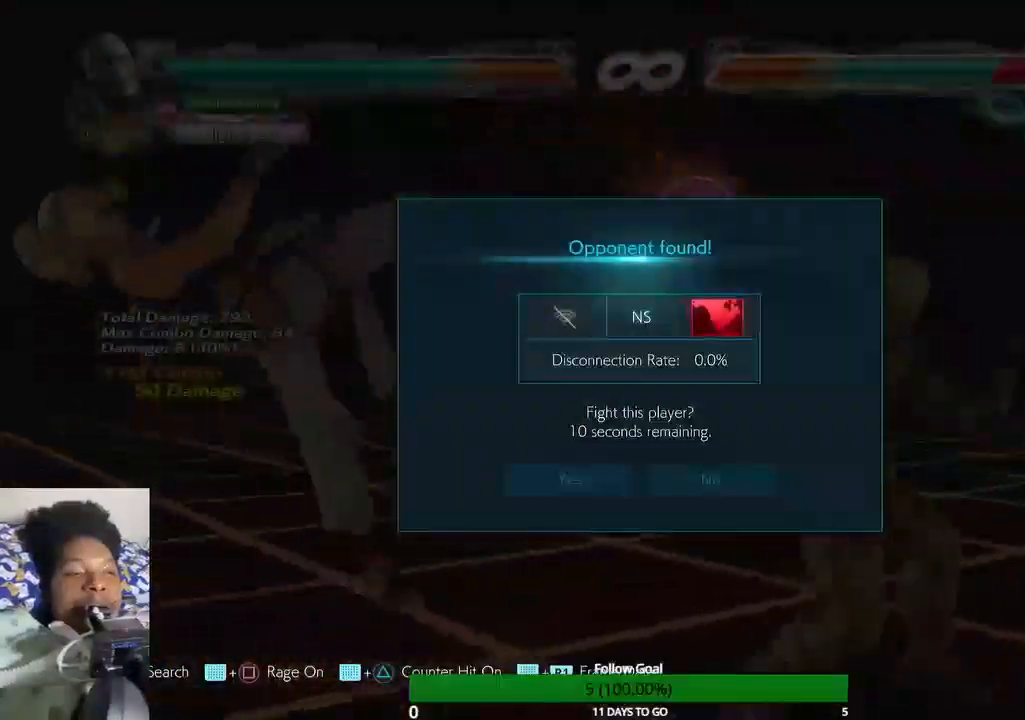
{"dt_ms": 500, "buttons": [], "left_stick": "center", "right_stick": "center", "events": [[33, "CIRCLE", "up"]]}
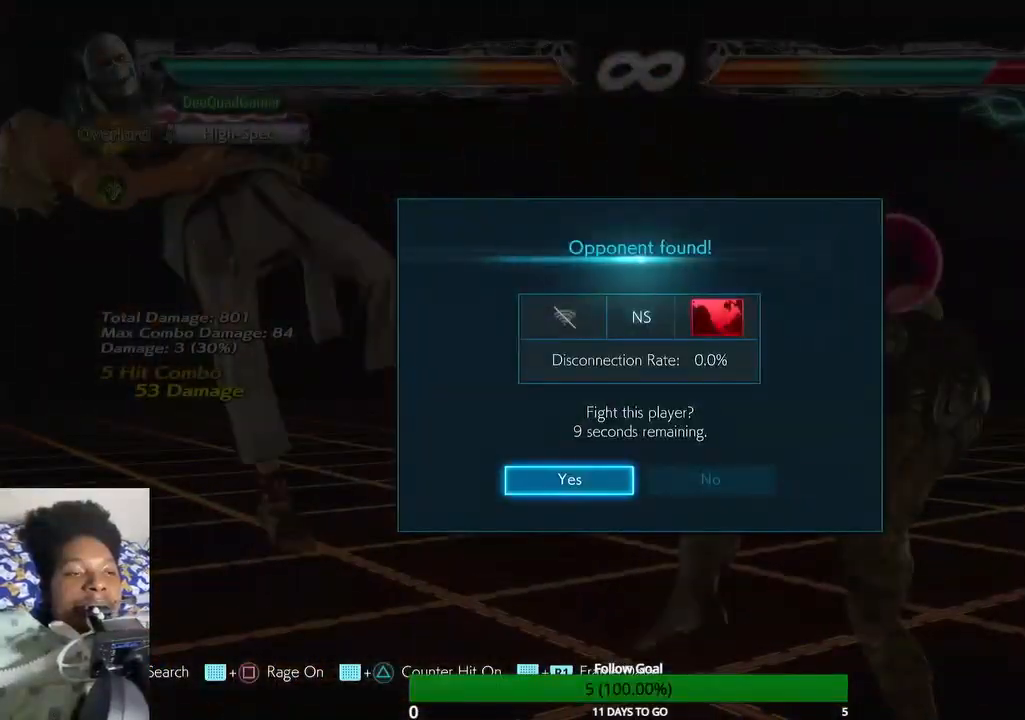
{"dt_ms": 500, "buttons": [], "left_stick": "center", "right_stick": "center", "events": [[400, "CROSS", "down"], [500, "CROSS", "up"]]}
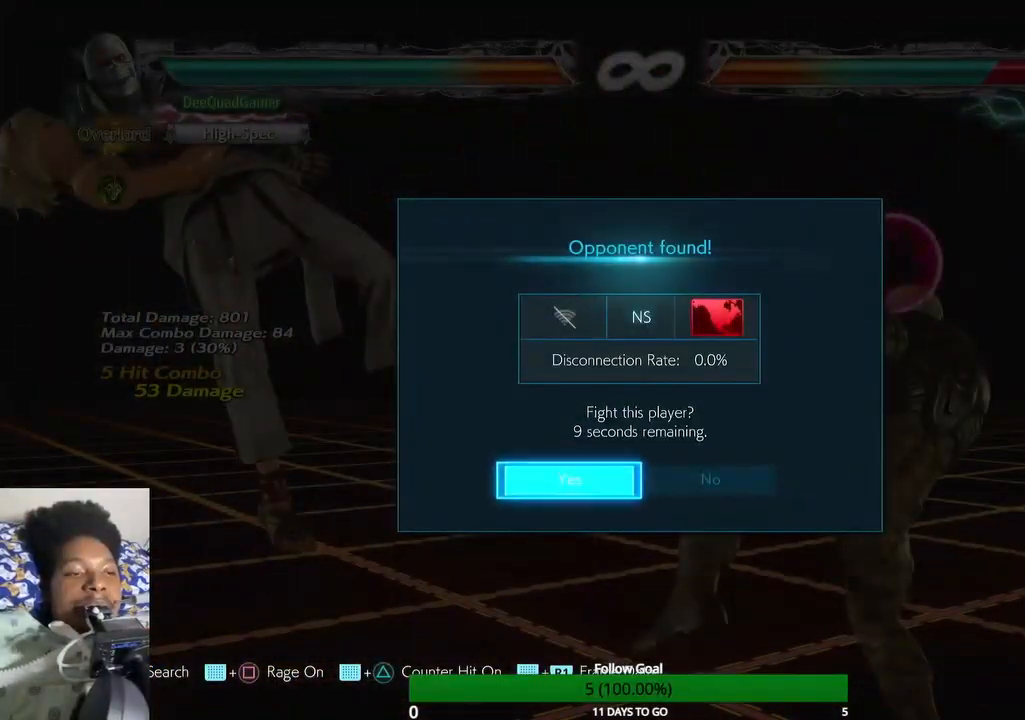
{"dt_ms": 500, "buttons": [], "left_stick": "center", "right_stick": "center", "events": []}
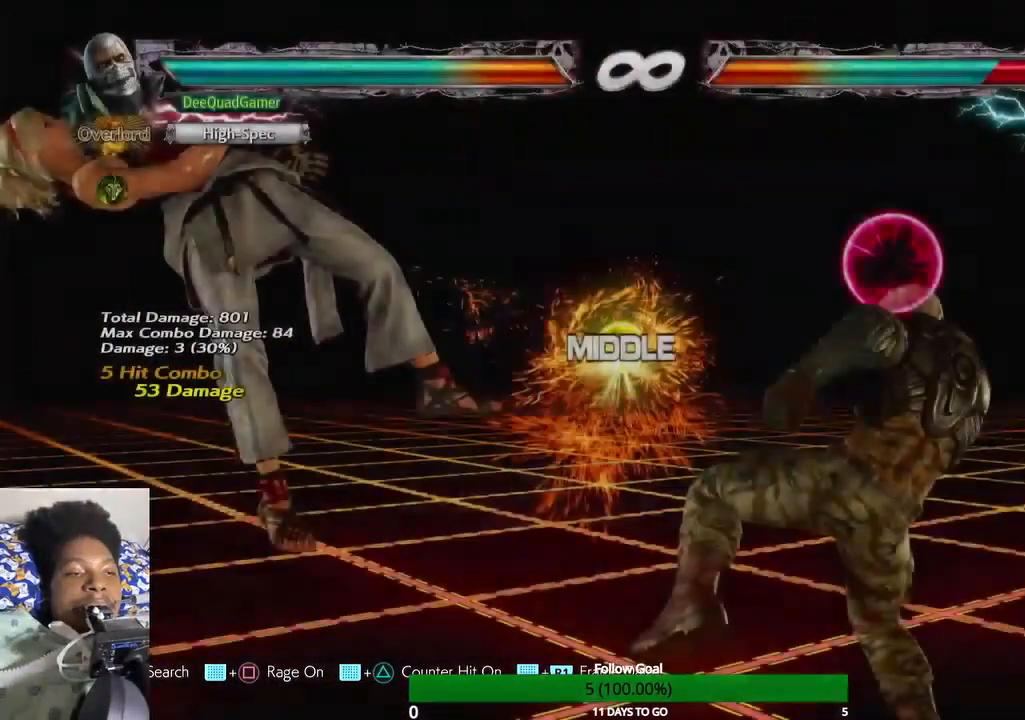
{"dt_ms": 500, "buttons": [], "left_stick": "center", "right_stick": "center", "events": []}
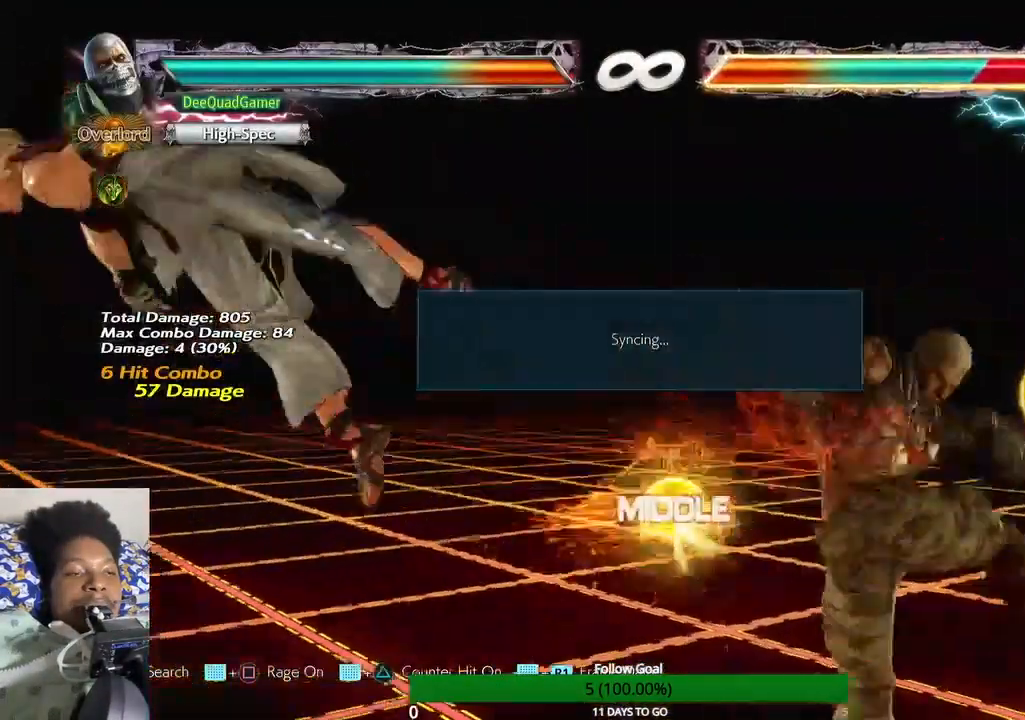
{"dt_ms": 500, "buttons": [], "left_stick": "center", "right_stick": "center", "events": [[167, "left_stick", "left"], [233, "left_stick", "center"], [367, "left_stick", "left"], [467, "left_stick", "center"]]}
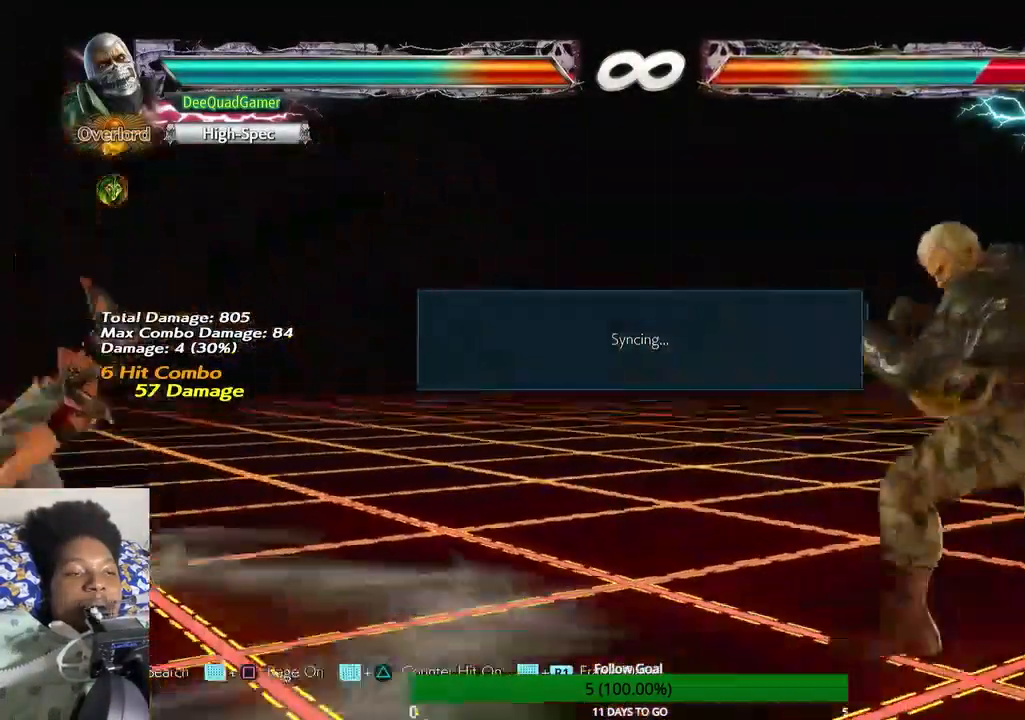
{"dt_ms": 500, "buttons": [], "left_stick": "left", "right_stick": "center", "events": [[33, "left_stick", "right"], [100, "CROSS", "down"], [233, "left_stick", "left"], [300, "CROSS", "up"]]}